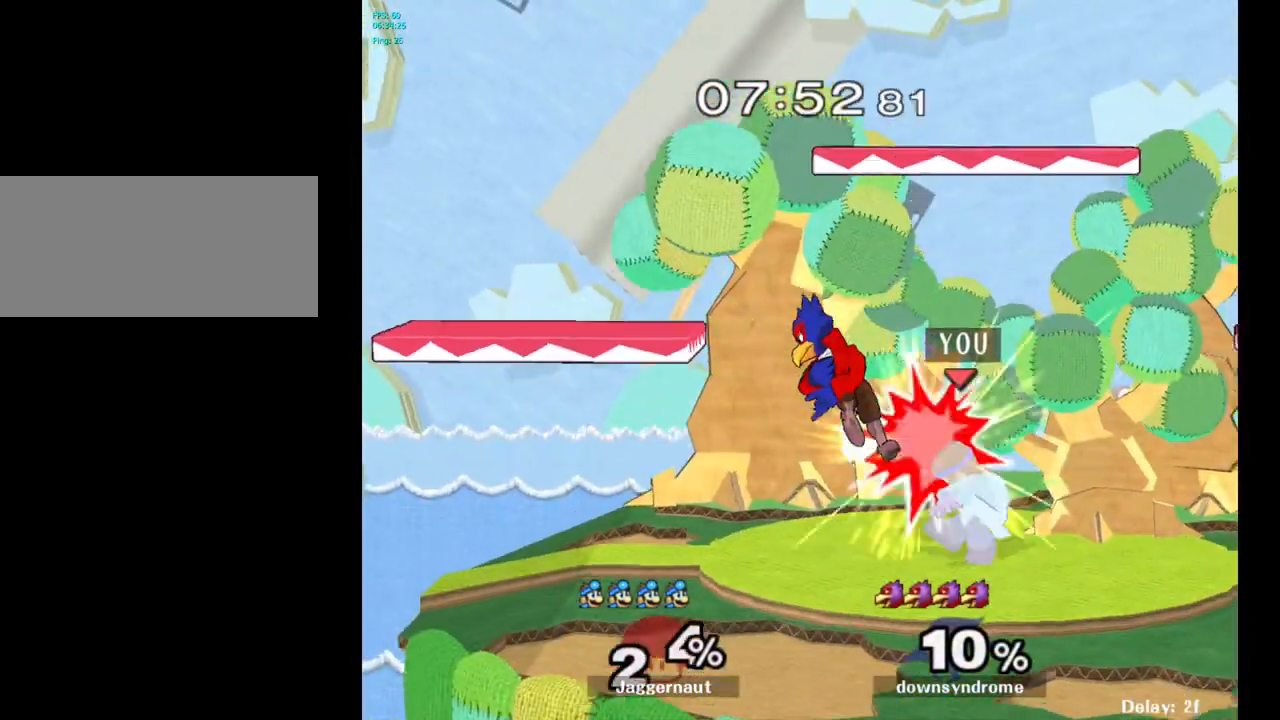
Gameplay with a controller (Nintendo layout); each line is a JSON object with the inputs held at the frame after it. "events" lists button and stick changes between this image and that frame as [ms after this image, input, new state], when the widget could be followed in between. Not read: L3 R3.
{"buttons": ["A"], "left_stick": "center", "right_stick": "center", "events": [[50, "A", "down"], [200, "A", "up"], [400, "A", "down"]]}
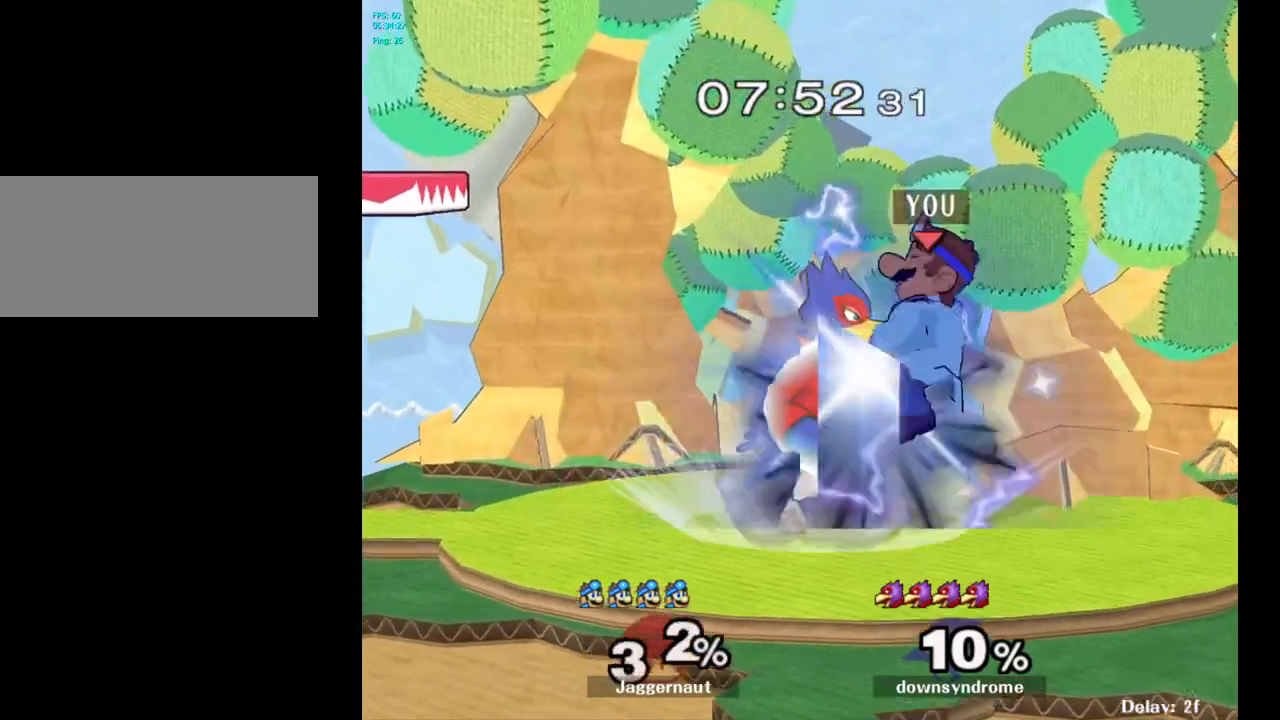
{"buttons": [], "left_stick": "center", "right_stick": "center", "events": [[50, "A", "up"]]}
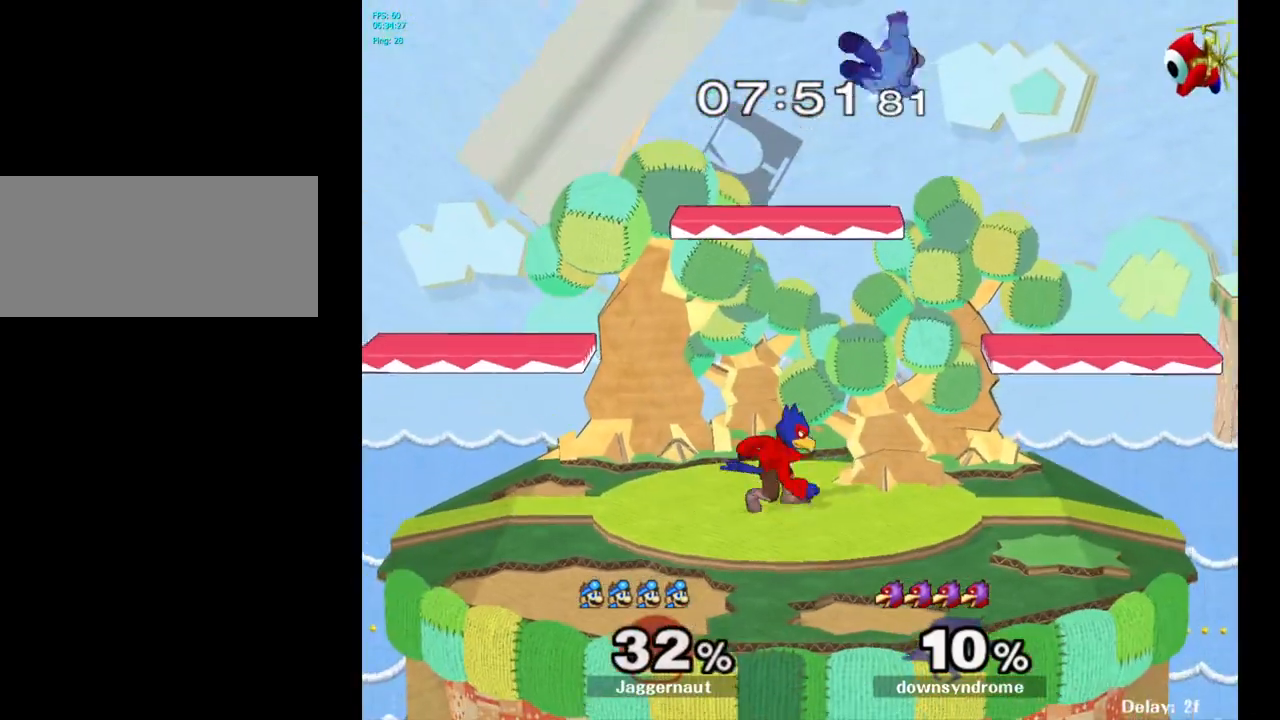
{"buttons": ["Y"], "left_stick": "up", "right_stick": "center", "events": [[50, "left_stick", "right"], [250, "left_stick", "center"], [283, "Y", "down"], [367, "Y", "up"], [433, "left_stick", "up"], [450, "Y", "down"]]}
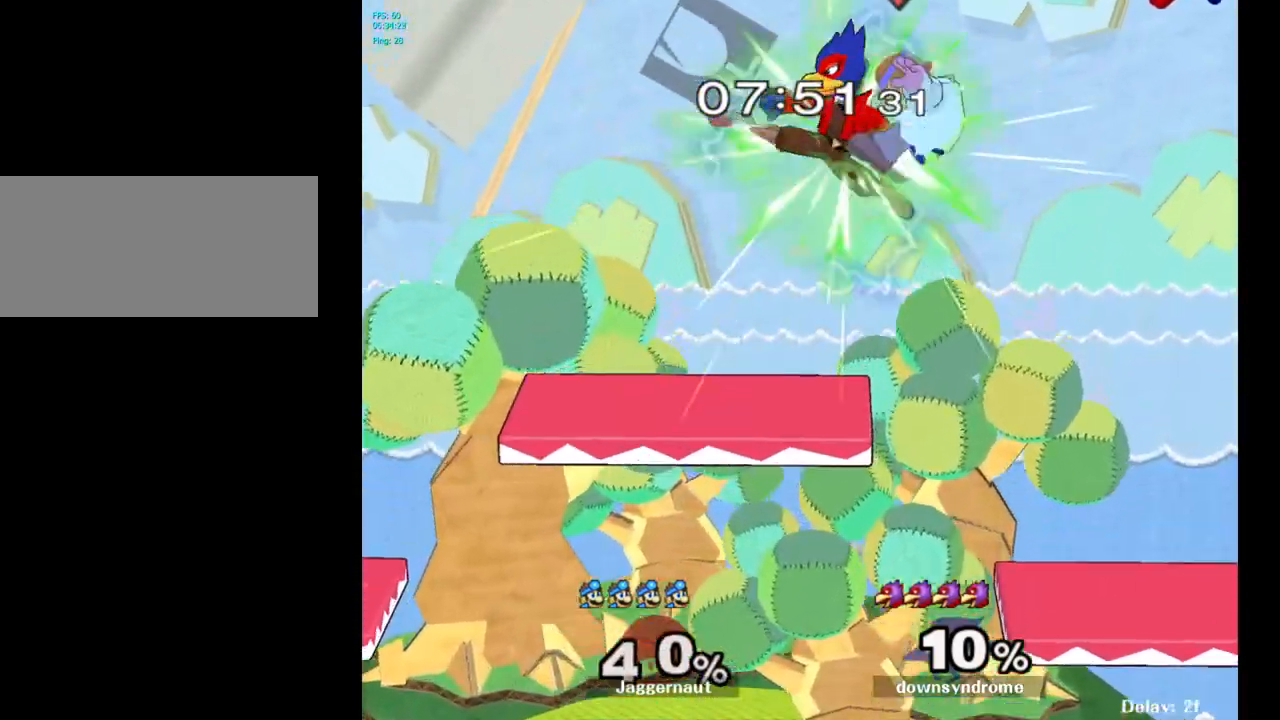
{"buttons": ["Y"], "left_stick": "center", "right_stick": "center", "events": [[50, "Y", "up"], [333, "left_stick", "center"], [383, "Y", "down"]]}
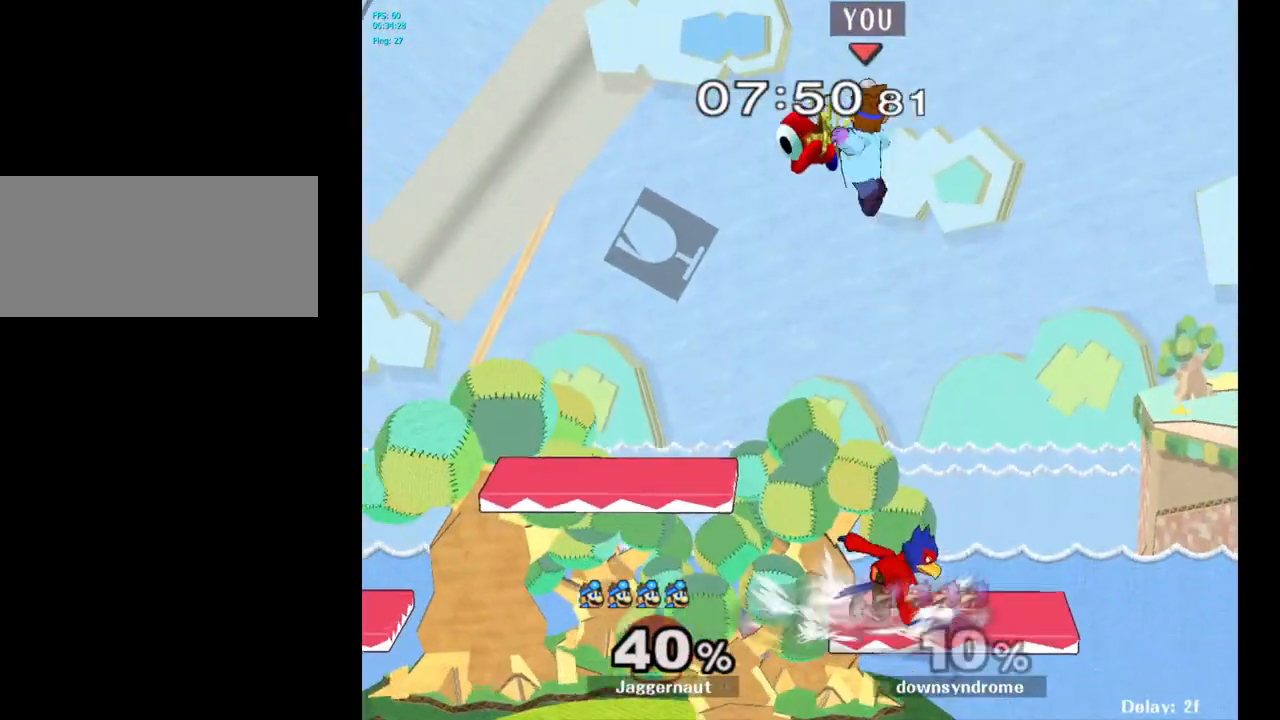
{"buttons": [], "left_stick": "down-right", "right_stick": "center", "events": [[17, "Y", "up"], [17, "left_stick", "up-right"], [167, "left_stick", "center"], [283, "left_stick", "down"], [283, "right_stick", "down"], [383, "right_stick", "center"], [500, "left_stick", "down-right"]]}
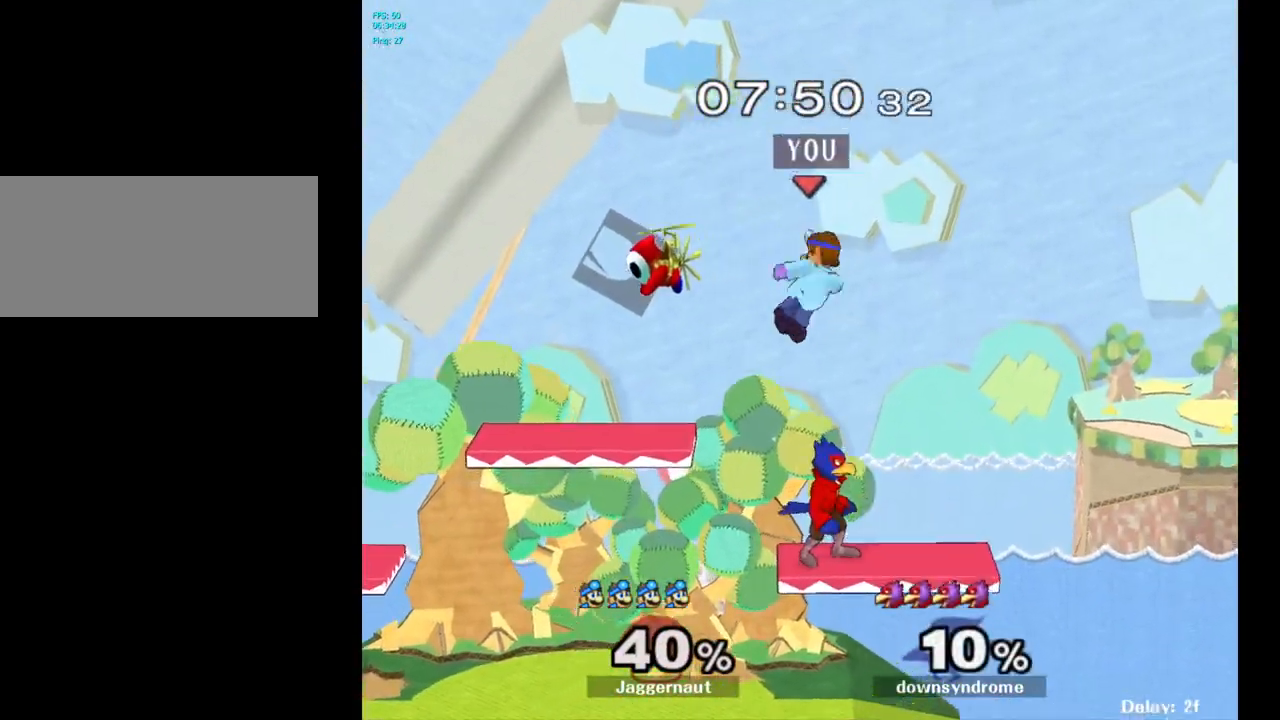
{"buttons": [], "left_stick": "up", "right_stick": "center", "events": [[100, "left_stick", "right"], [283, "R1", "down"], [350, "left_stick", "up-right"], [483, "R1", "up"], [500, "left_stick", "up"]]}
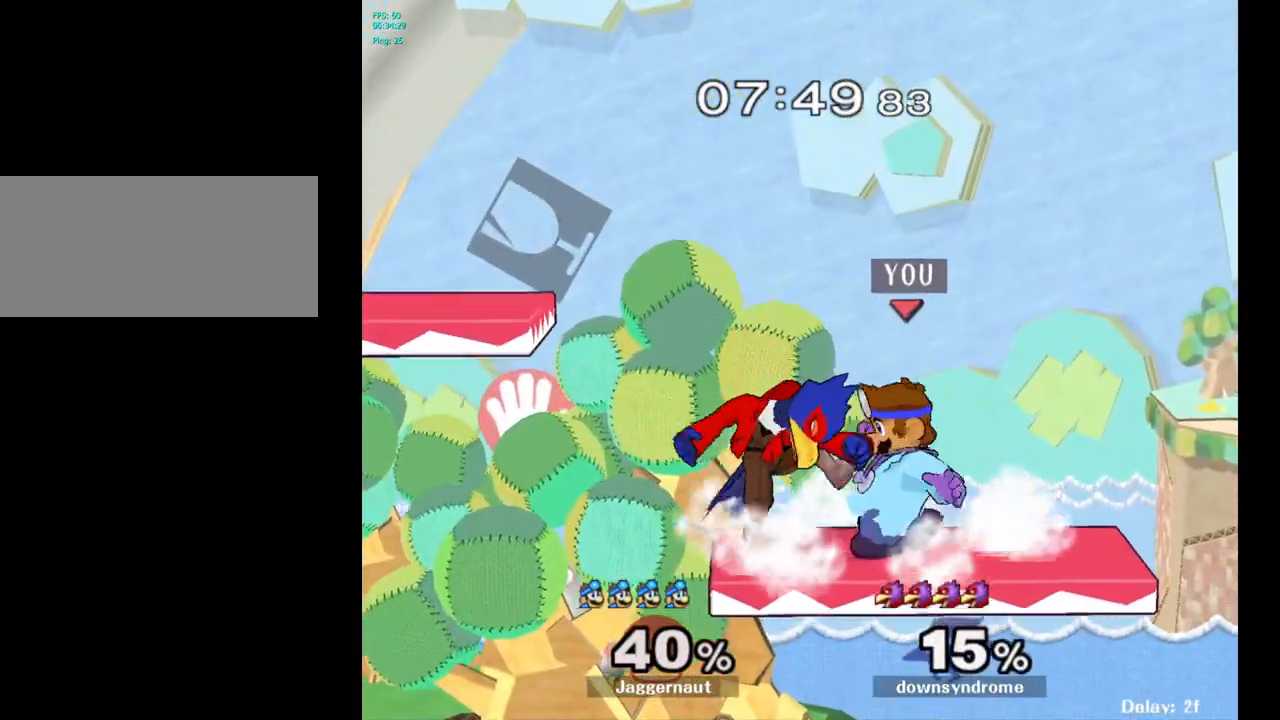
{"buttons": [], "left_stick": "center", "right_stick": "center", "events": [[150, "A", "down"], [233, "A", "up"], [417, "left_stick", "center"]]}
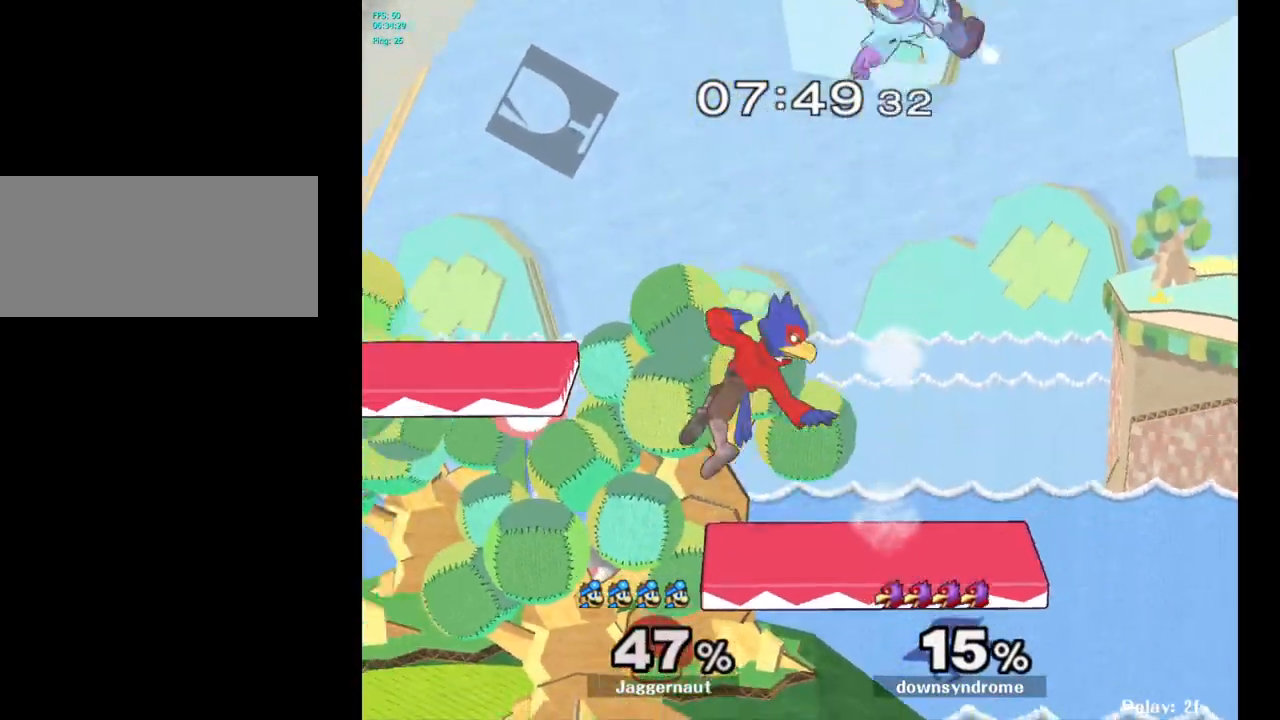
{"buttons": [], "left_stick": "up-left", "right_stick": "center", "events": [[217, "left_stick", "right"], [383, "left_stick", "center"], [450, "left_stick", "up-left"]]}
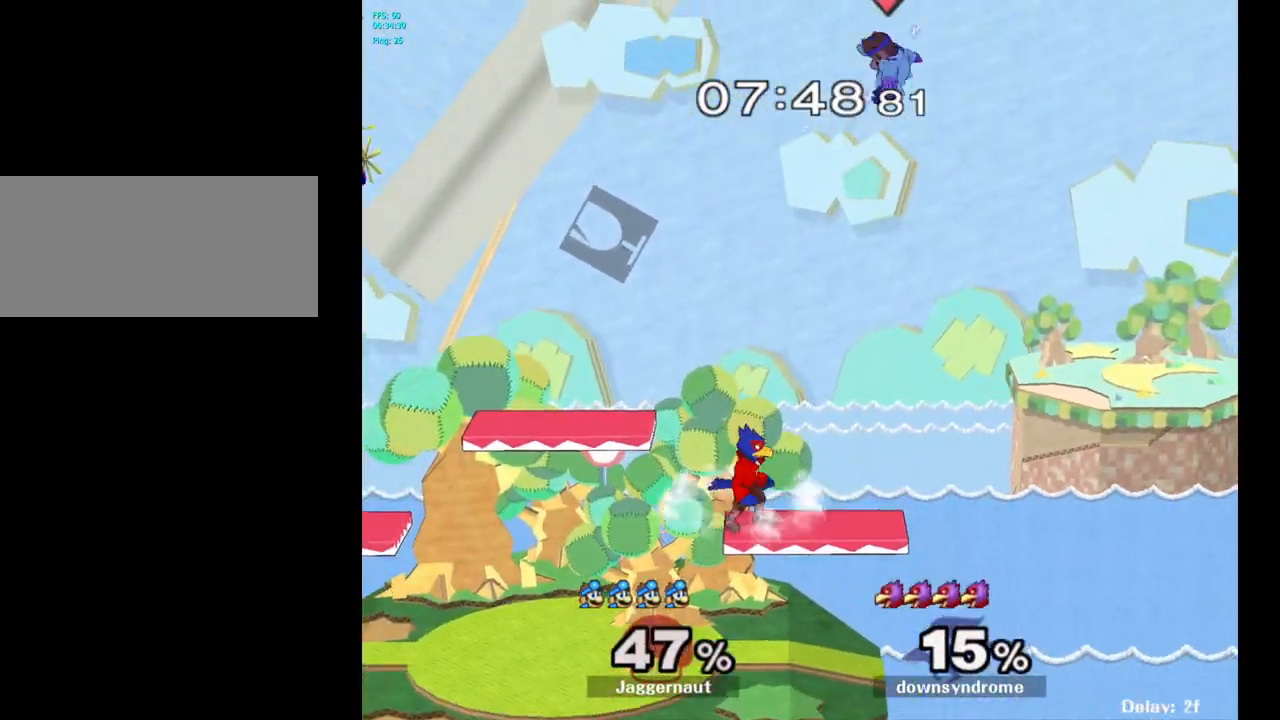
{"buttons": [], "left_stick": "down-left", "right_stick": "center", "events": [[183, "right_stick", "down"], [300, "left_stick", "down-left"], [367, "right_stick", "center"]]}
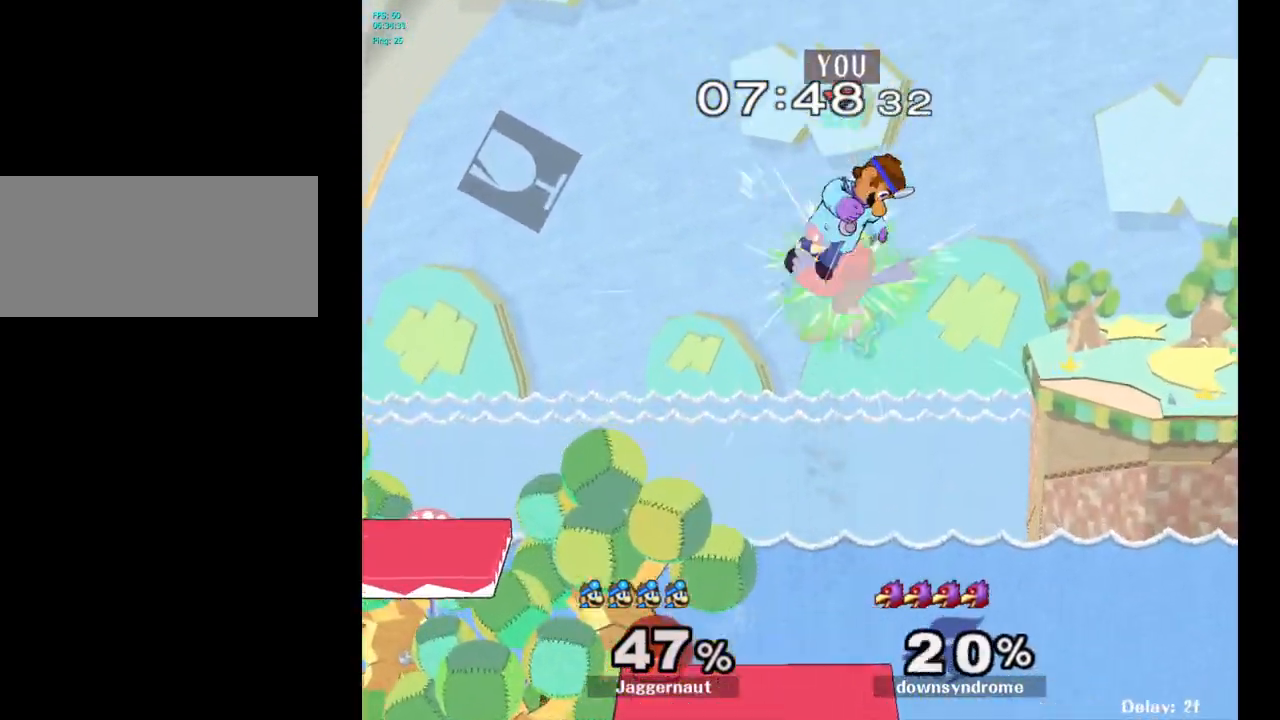
{"buttons": [], "left_stick": "left", "right_stick": "center", "events": [[17, "left_stick", "left"]]}
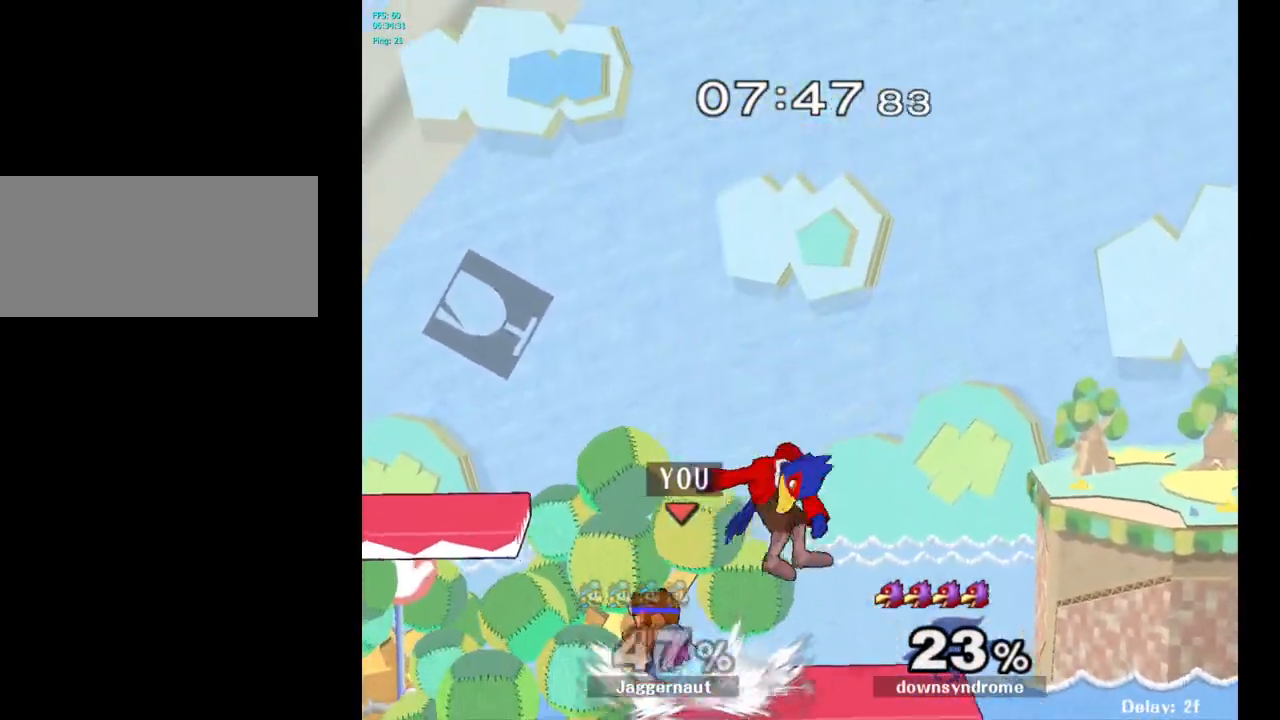
{"buttons": ["Y"], "left_stick": "right", "right_stick": "center", "events": [[233, "left_stick", "down-left"], [383, "left_stick", "center"], [450, "Y", "down"], [450, "left_stick", "right"]]}
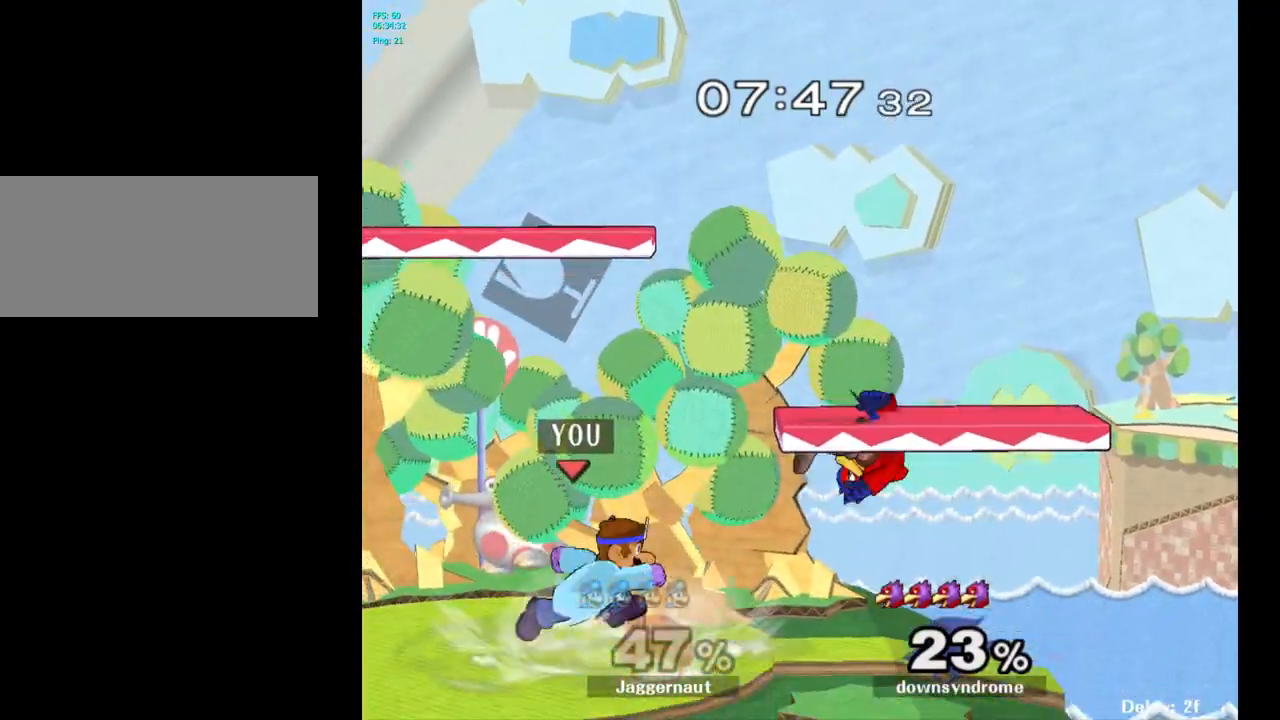
{"buttons": [], "left_stick": "center", "right_stick": "center", "events": [[117, "A", "down"], [217, "Y", "up"], [300, "A", "up"], [300, "left_stick", "center"]]}
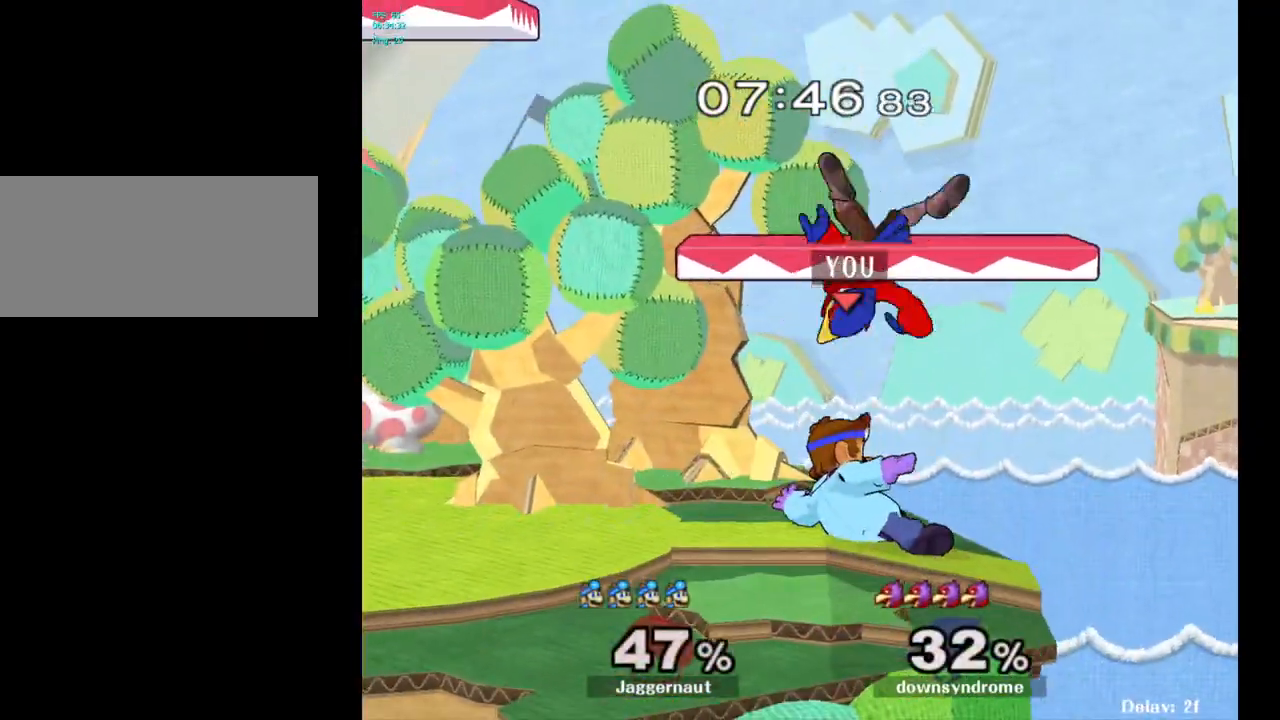
{"buttons": ["A"], "left_stick": "center", "right_stick": "center", "events": [[383, "left_stick", "left"], [433, "left_stick", "center"], [450, "A", "down"]]}
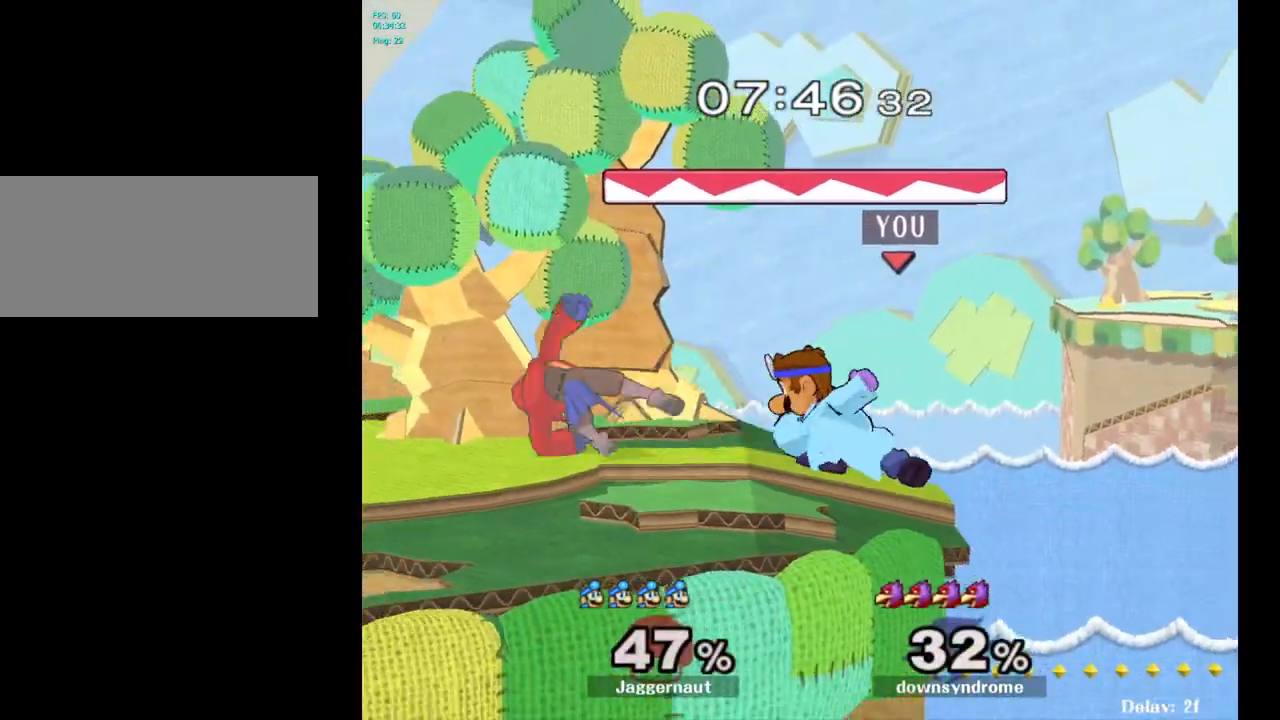
{"buttons": [], "left_stick": "center", "right_stick": "center", "events": [[67, "A", "up"], [350, "left_stick", "left"], [433, "Y", "down"], [467, "Y", "up"], [500, "left_stick", "center"]]}
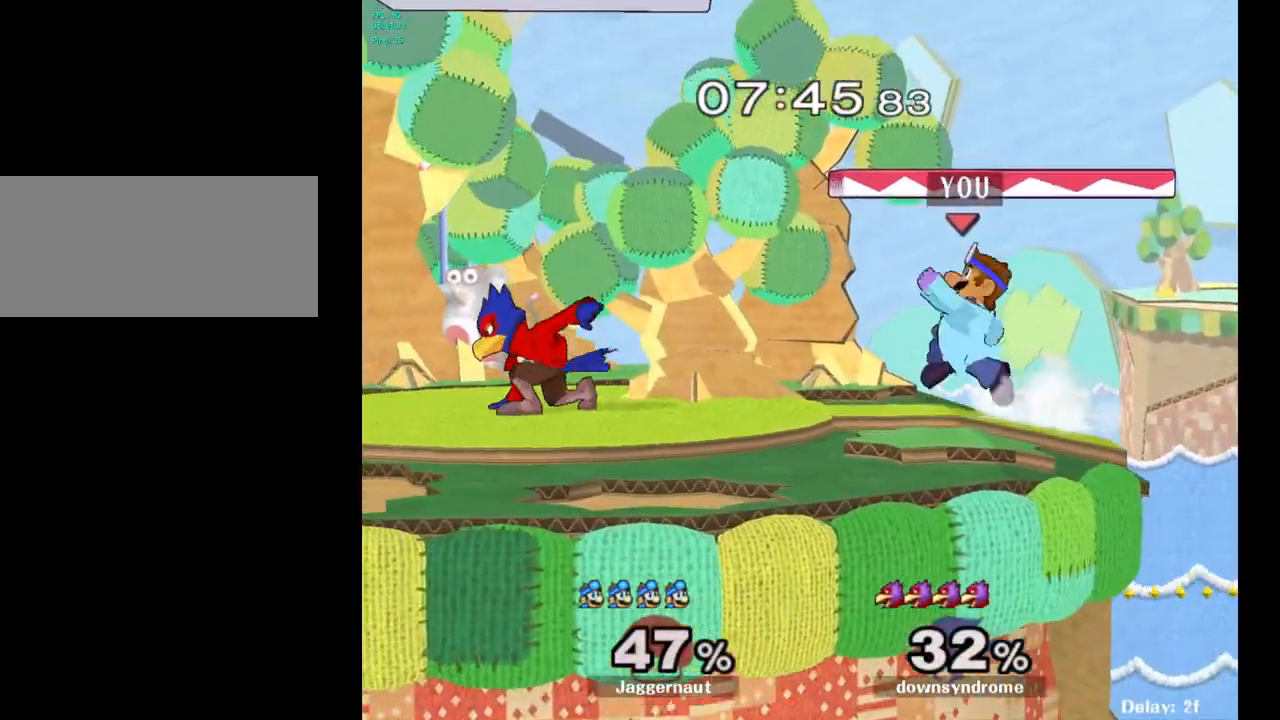
{"buttons": [], "left_stick": "down-left", "right_stick": "center", "events": [[50, "A", "down"], [150, "A", "up"], [267, "left_stick", "left"], [467, "left_stick", "down-left"]]}
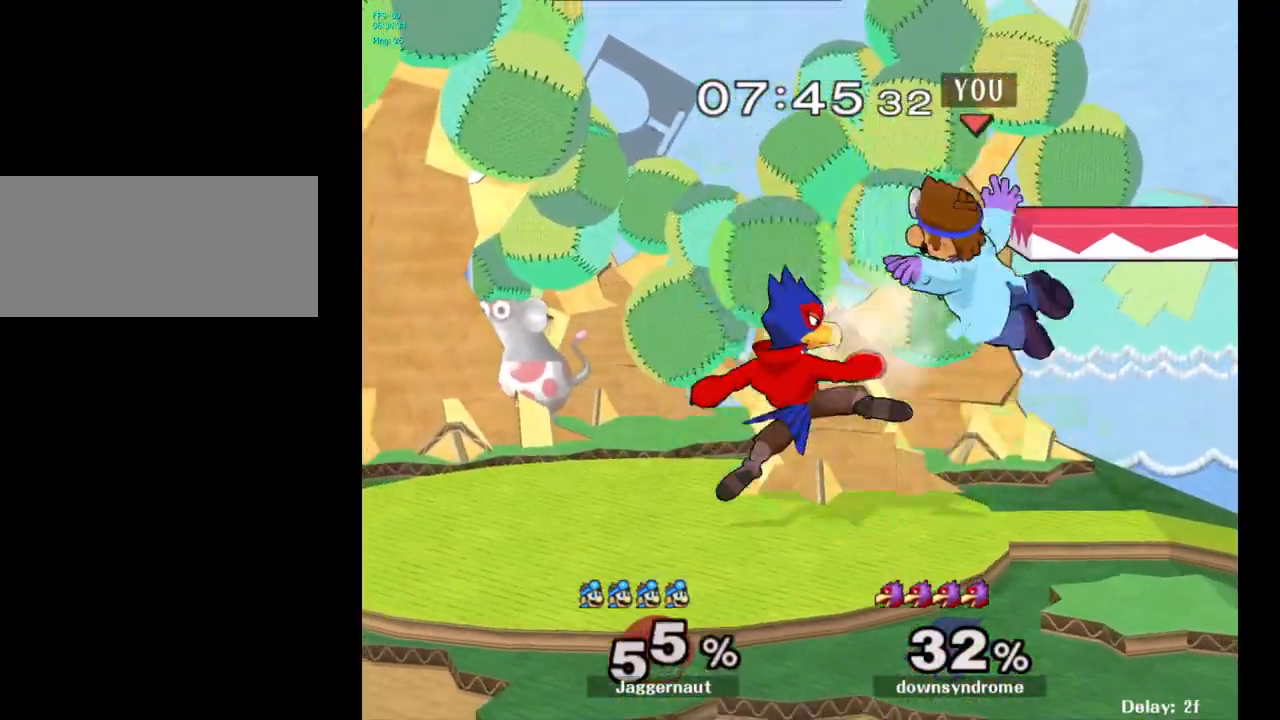
{"buttons": ["Y"], "left_stick": "left", "right_stick": "center", "events": [[17, "R1", "down"], [200, "R1", "up"], [200, "left_stick", "center"], [350, "Y", "down"], [467, "left_stick", "left"]]}
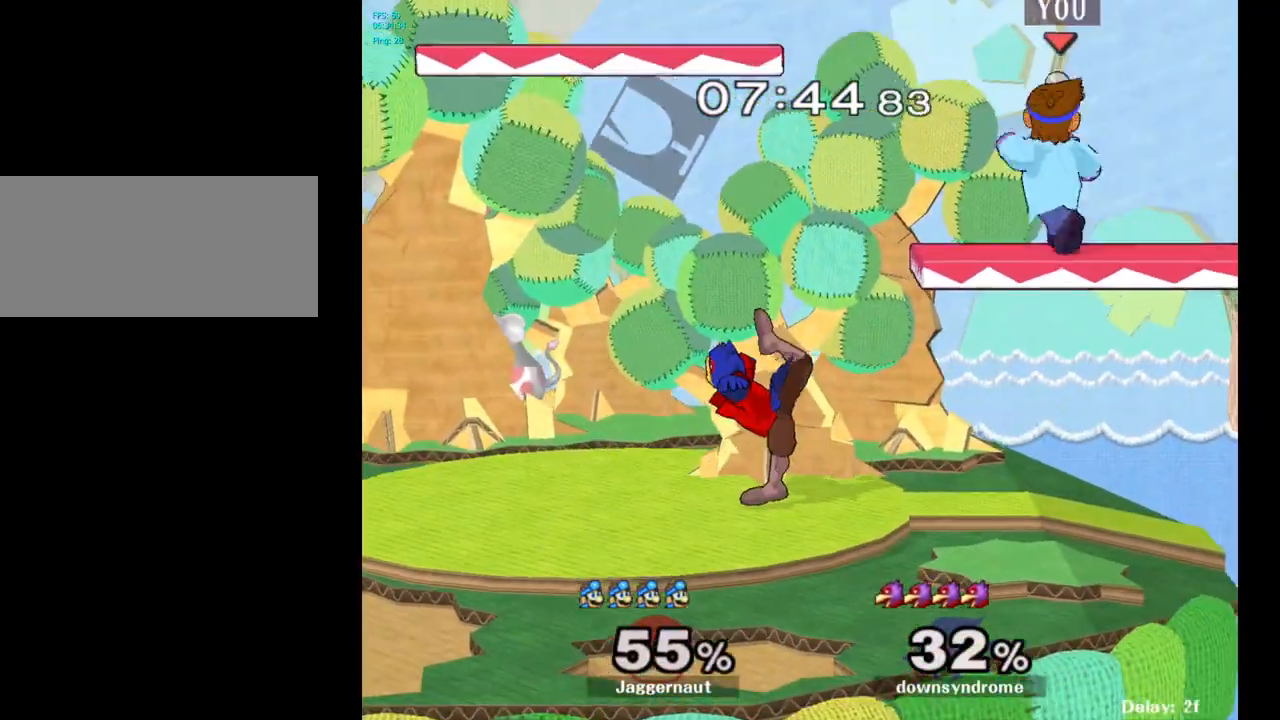
{"buttons": [], "left_stick": "left", "right_stick": "center", "events": [[17, "Y", "up"], [250, "right_stick", "down"], [333, "right_stick", "center"]]}
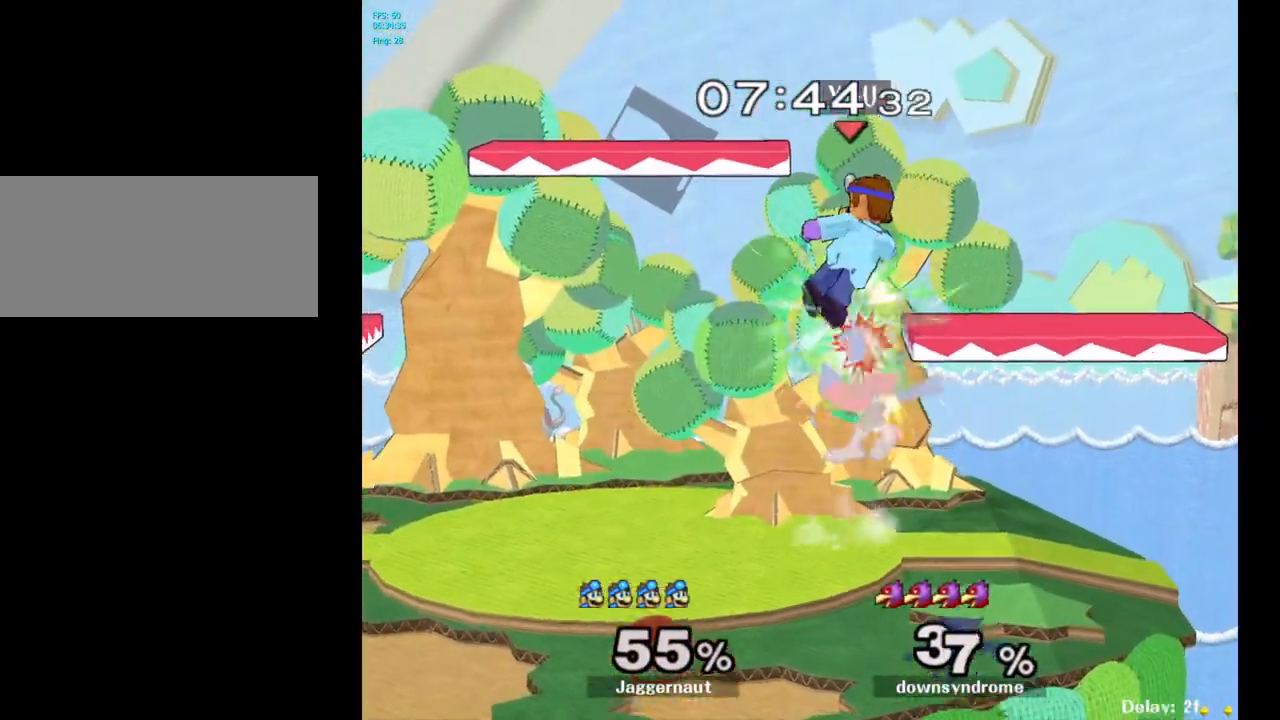
{"buttons": [], "left_stick": "center", "right_stick": "center", "events": [[250, "R1", "down"], [250, "left_stick", "down-left"], [433, "R1", "up"], [450, "left_stick", "center"]]}
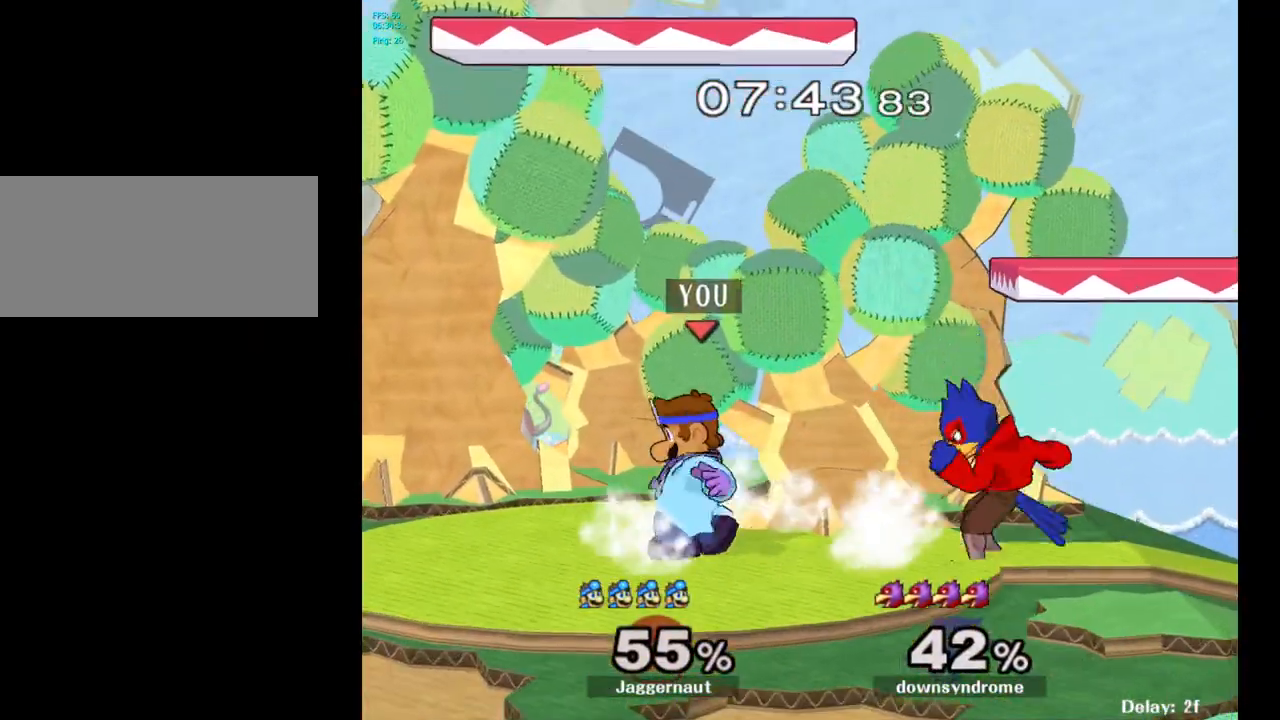
{"buttons": [], "left_stick": "center", "right_stick": "center", "events": [[150, "Y", "down"], [200, "Y", "up"], [200, "left_stick", "right"], [283, "right_stick", "right"], [350, "right_stick", "center"], [483, "left_stick", "center"]]}
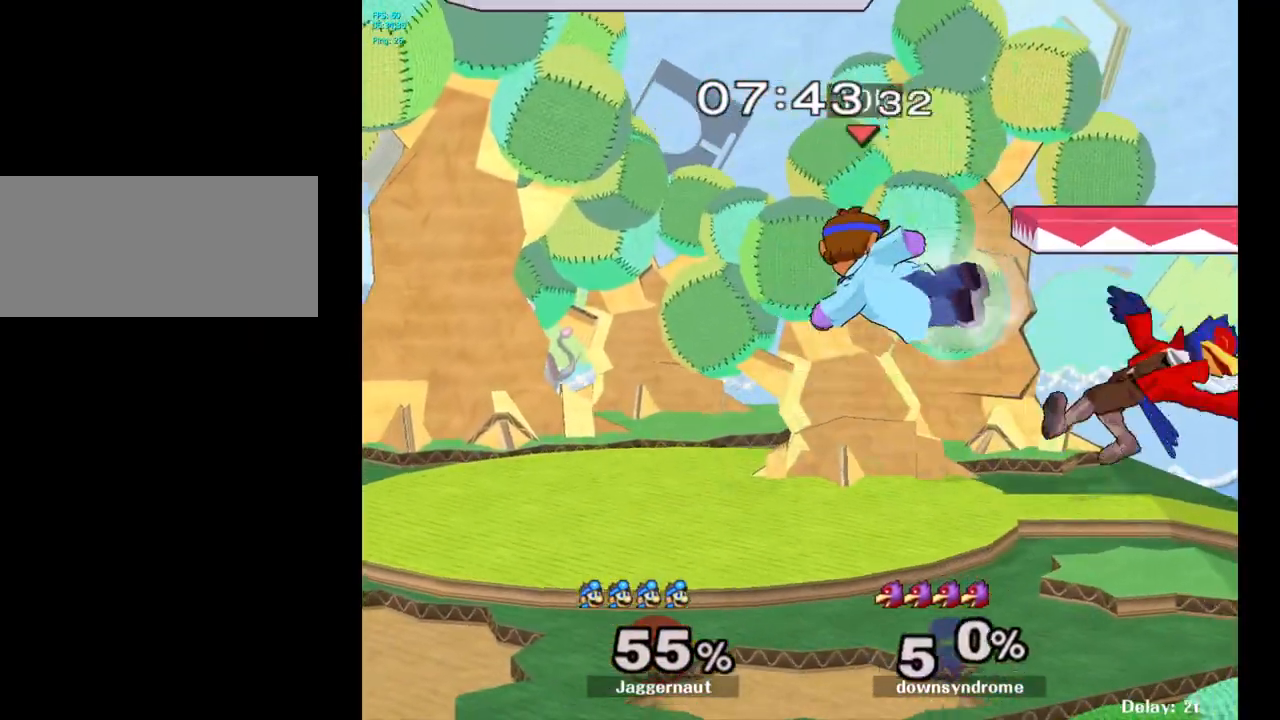
{"buttons": [], "left_stick": "center", "right_stick": "center", "events": [[83, "left_stick", "down"], [100, "R1", "down"], [250, "R1", "up"], [267, "left_stick", "center"]]}
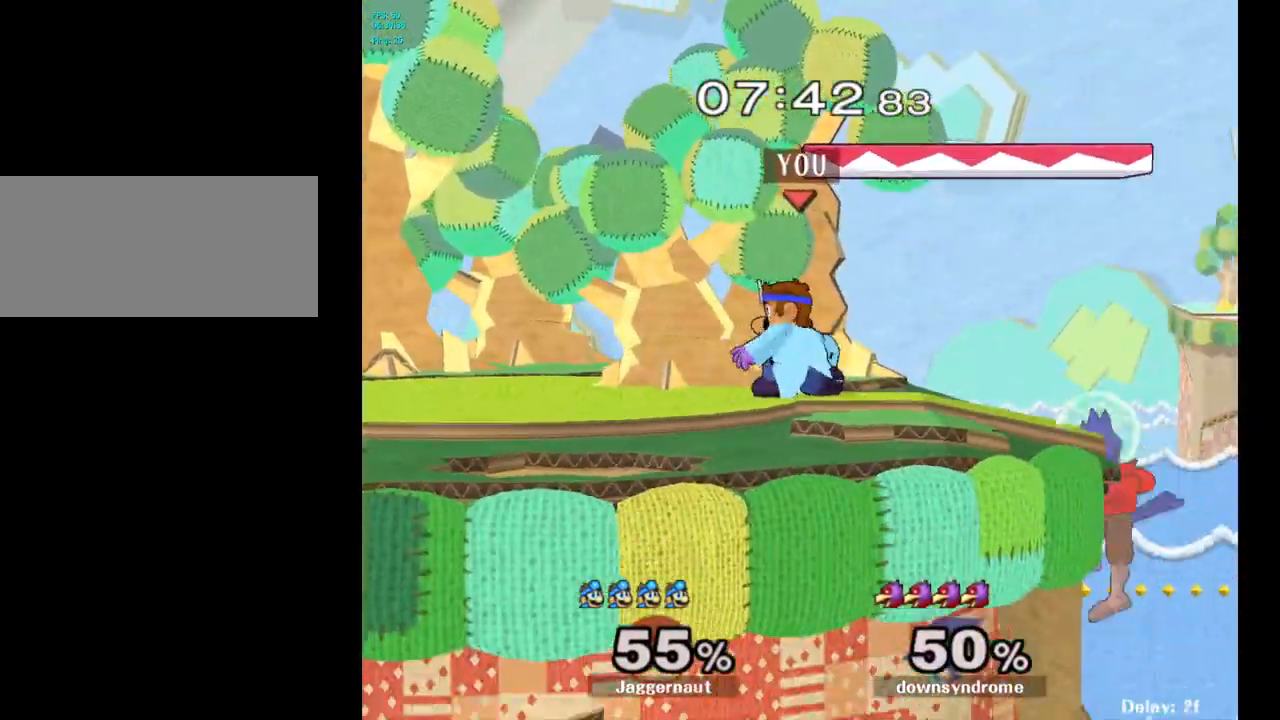
{"buttons": [], "left_stick": "down-left", "right_stick": "center", "events": [[17, "Y", "down"], [50, "Y", "up"], [50, "left_stick", "right"], [250, "right_stick", "right"], [300, "left_stick", "center"], [367, "right_stick", "center"], [400, "left_stick", "down-left"]]}
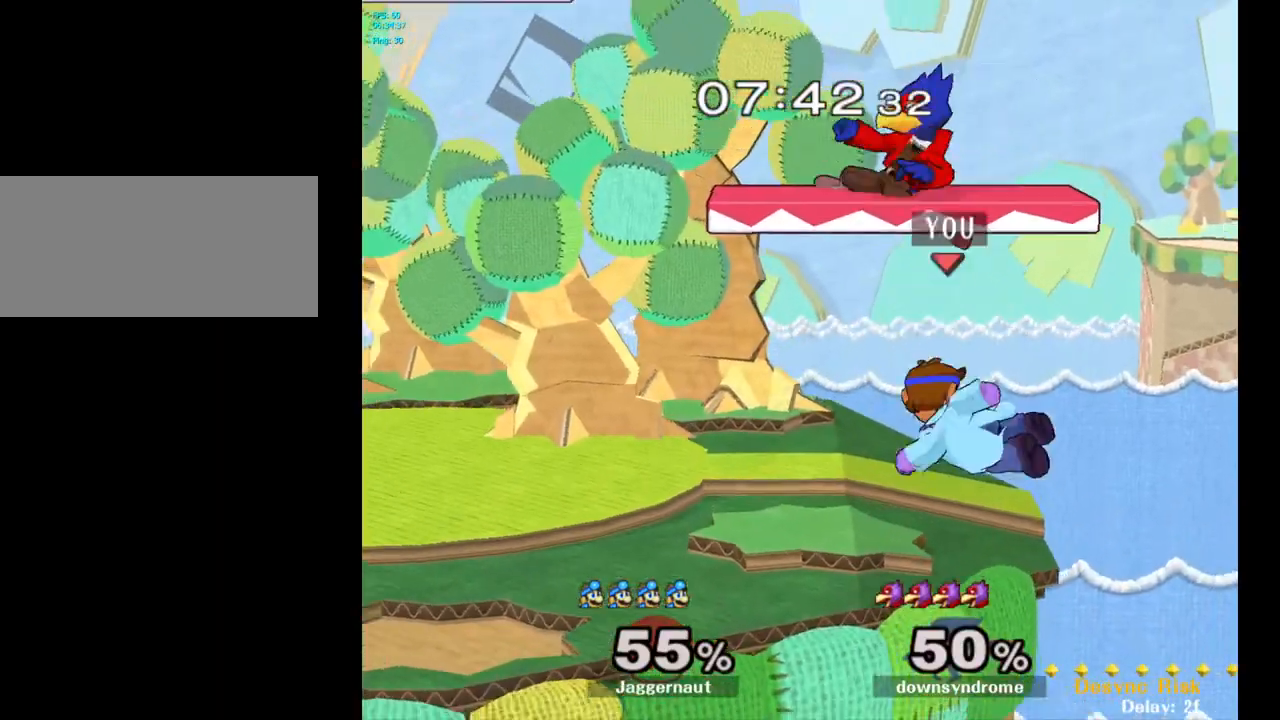
{"buttons": ["A"], "left_stick": "center", "right_stick": "center", "events": [[17, "left_stick", "left"], [67, "R1", "down"], [200, "R1", "up"], [233, "left_stick", "center"], [467, "A", "down"]]}
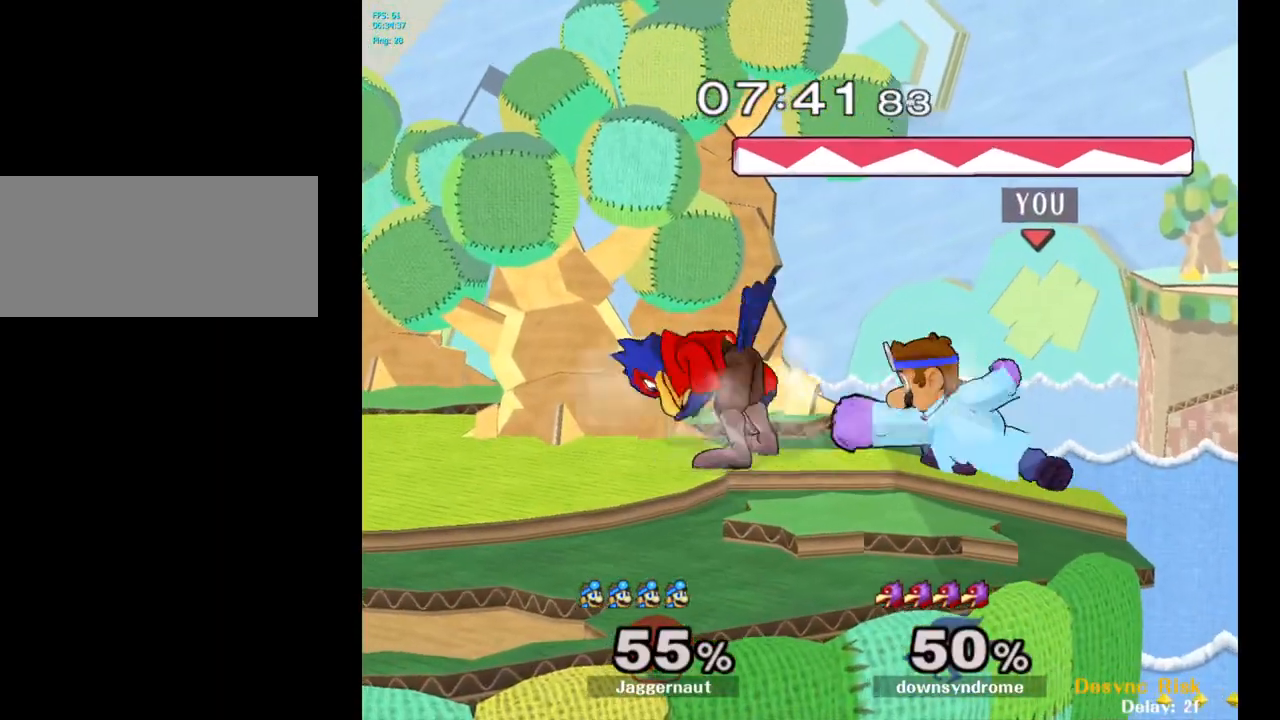
{"buttons": ["A"], "left_stick": "center", "right_stick": "center", "events": [[67, "A", "up"], [250, "left_stick", "left"], [317, "Y", "down"], [350, "Y", "up"], [367, "left_stick", "center"], [417, "A", "down"]]}
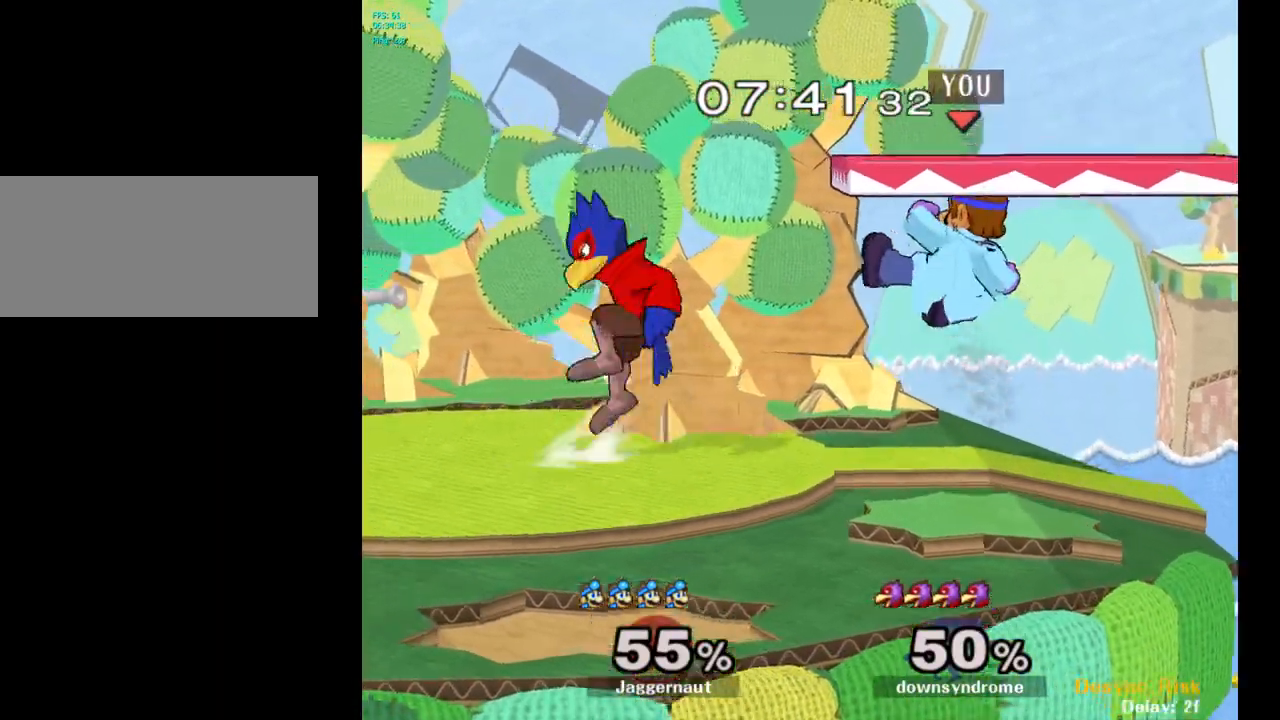
{"buttons": [], "left_stick": "center", "right_stick": "center", "events": [[17, "A", "up"], [67, "left_stick", "left"], [283, "left_stick", "down-left"], [317, "R1", "down"], [450, "R1", "up"], [450, "left_stick", "center"]]}
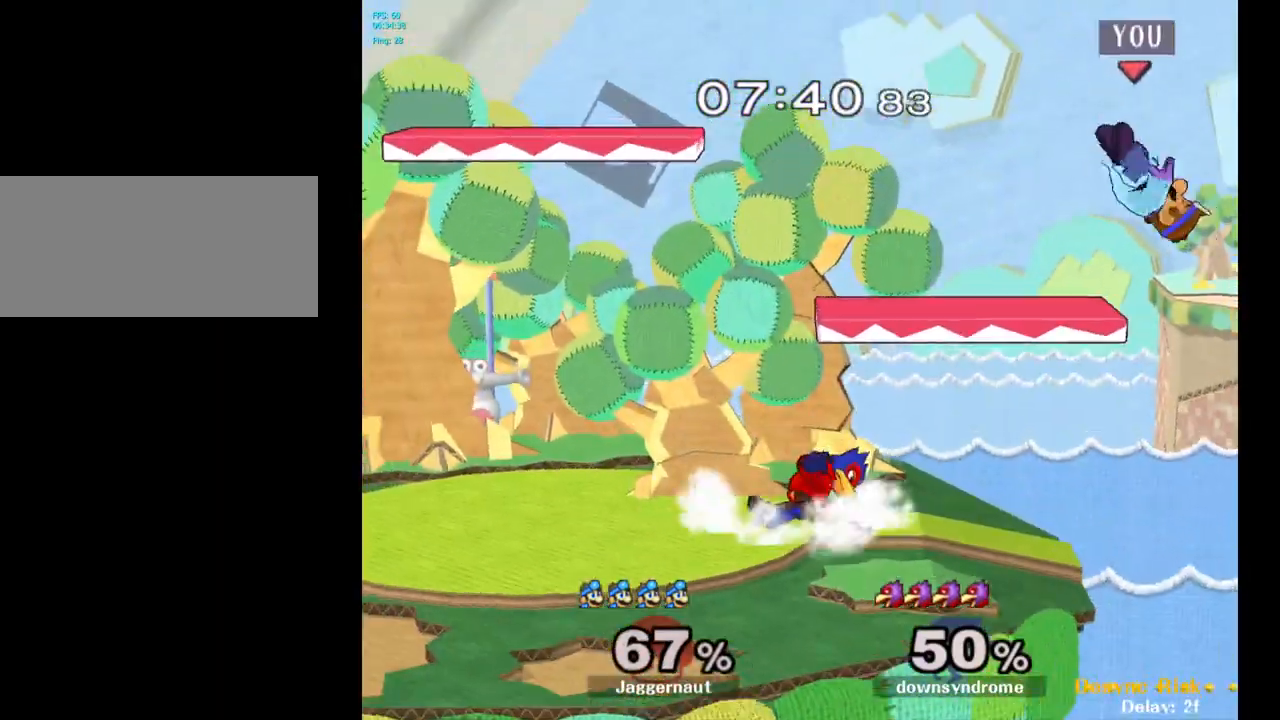
{"buttons": ["Y"], "left_stick": "left", "right_stick": "center", "events": [[150, "left_stick", "left"], [383, "Y", "down"]]}
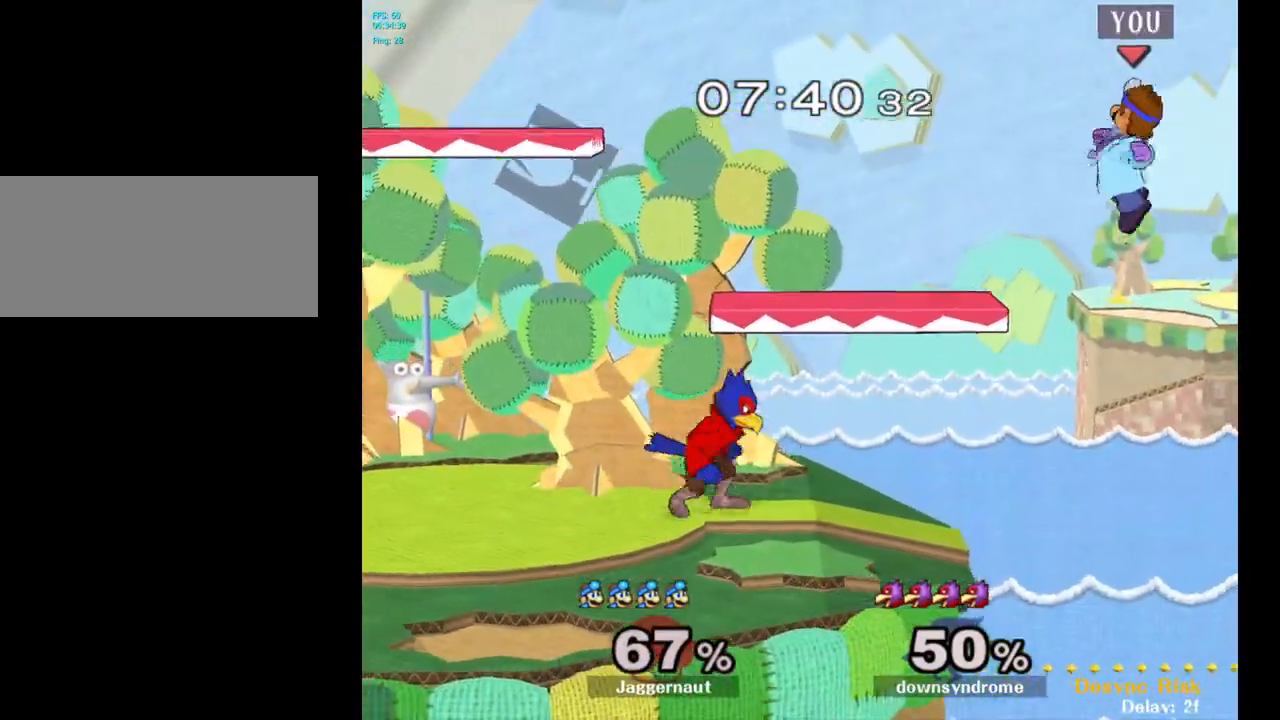
{"buttons": [], "left_stick": "left", "right_stick": "center", "events": [[67, "Y", "up"], [250, "right_stick", "down"], [317, "right_stick", "center"]]}
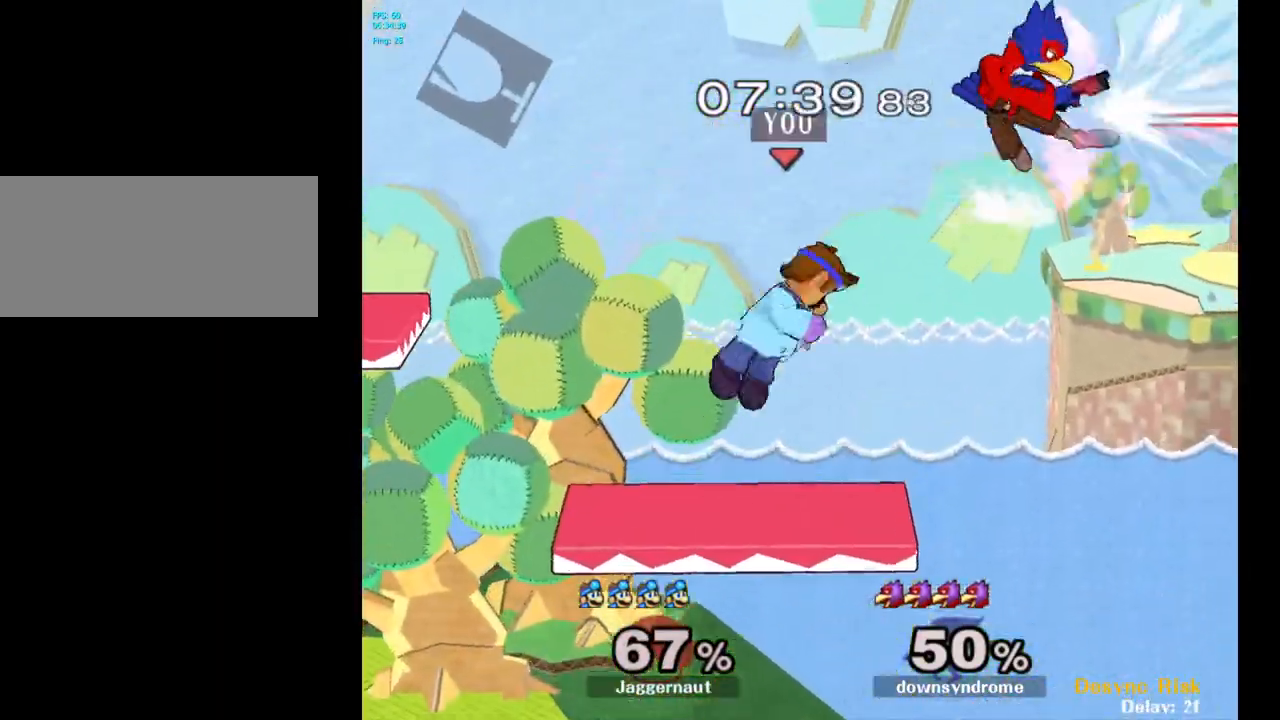
{"buttons": [], "left_stick": "center", "right_stick": "center", "events": [[167, "R1", "down"], [167, "left_stick", "down-left"], [300, "R1", "up"], [333, "left_stick", "center"]]}
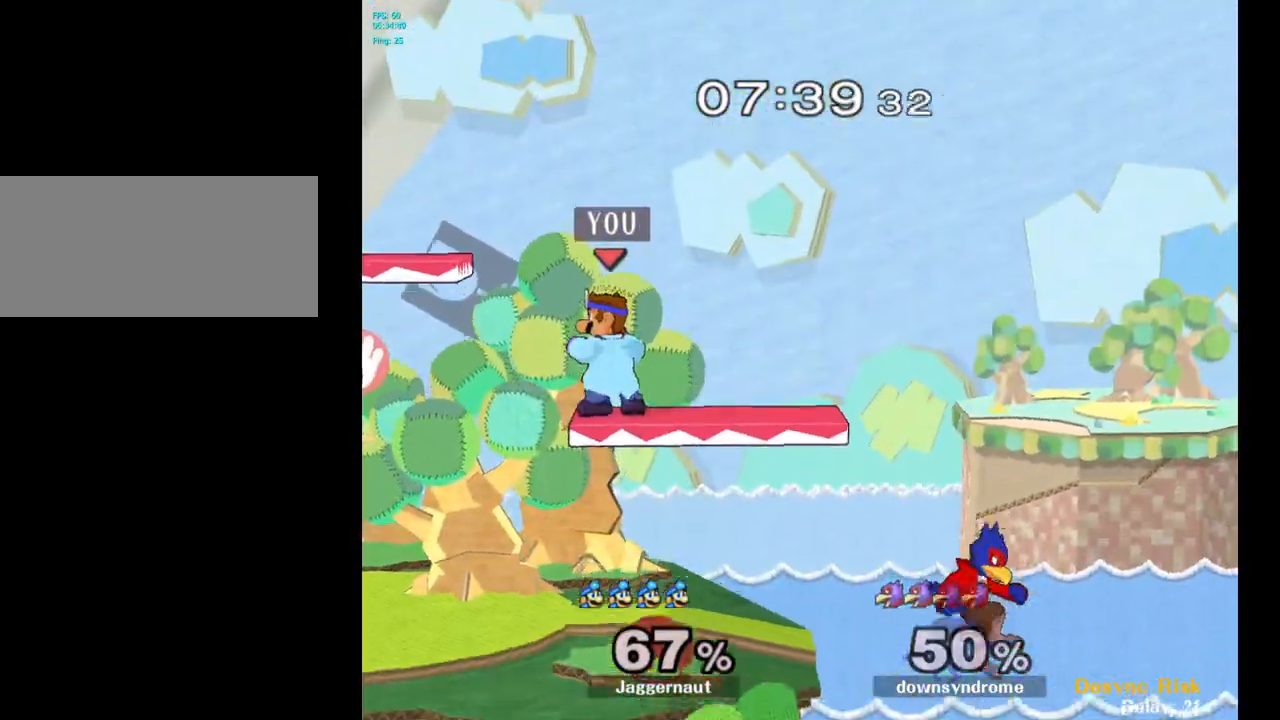
{"buttons": ["R1"], "left_stick": "down", "right_stick": "center", "events": [[67, "left_stick", "down"], [233, "left_stick", "right"], [250, "right_stick", "right"], [317, "right_stick", "center"], [417, "left_stick", "down"], [433, "R1", "down"]]}
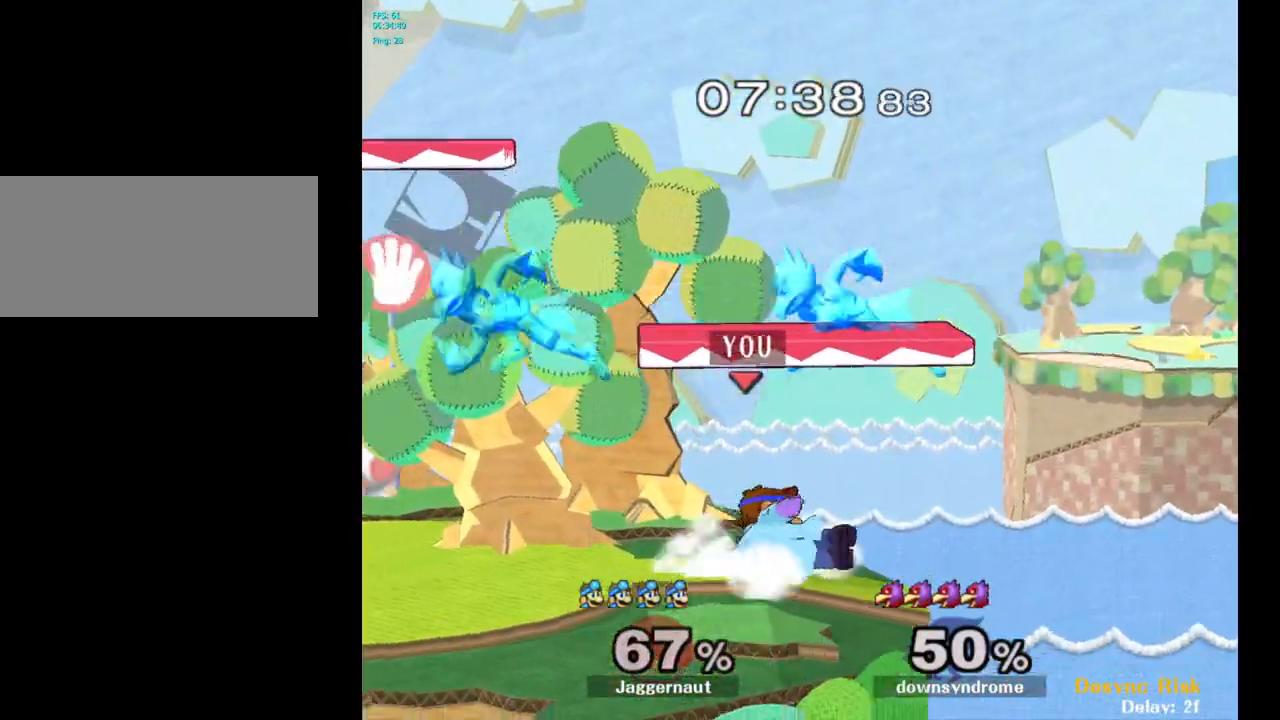
{"buttons": [], "left_stick": "left", "right_stick": "center", "events": [[50, "R1", "up"], [67, "left_stick", "center"], [233, "left_stick", "left"]]}
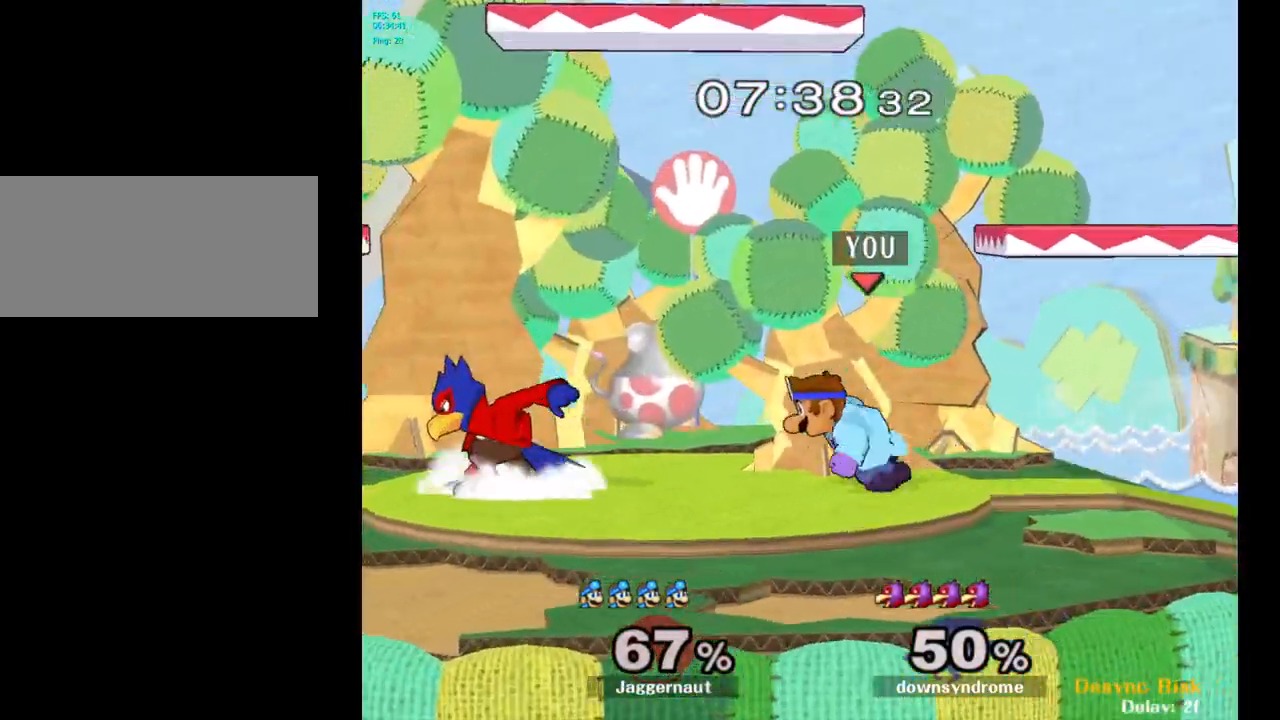
{"buttons": [], "left_stick": "down", "right_stick": "center", "events": [[83, "Y", "down"], [117, "Y", "up"], [167, "left_stick", "center"], [217, "A", "down"], [300, "A", "up"], [483, "left_stick", "down"]]}